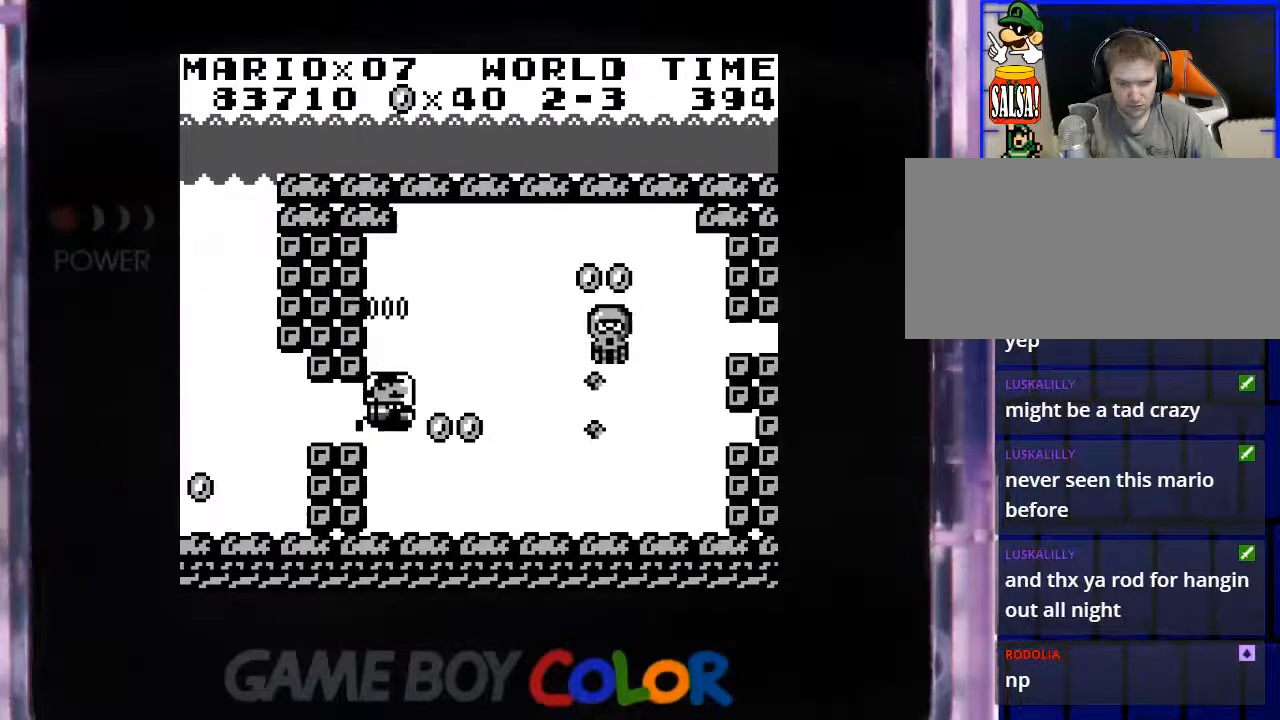
Gameplay with a controller (Nintendo layout); each line is a JSON object with the inputs held at the frame after it. "events" lists button and stick changes between this image and that frame as [ms after this image, input, new state], when the widget could be followed in between. Not read: L3 R3.
{"buttons": ["Y"], "events": [[217, "DPAD_UP", "up"], [250, "Y", "down"], [350, "Y", "up"], [450, "Y", "down"]]}
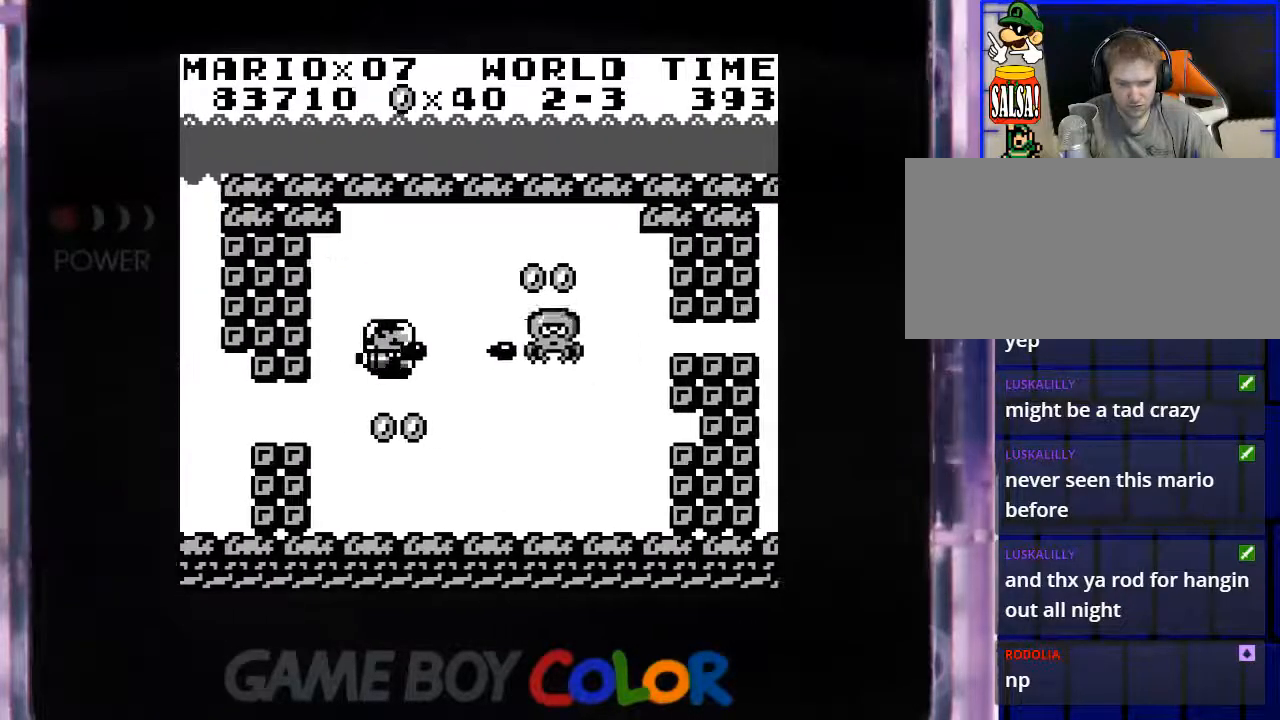
{"buttons": ["Y"], "events": [[33, "Y", "up"], [117, "DPAD_LEFT", "down"], [117, "Y", "down"], [217, "Y", "up"], [267, "DPAD_LEFT", "up"], [317, "Y", "down"], [400, "Y", "up"], [483, "Y", "down"]]}
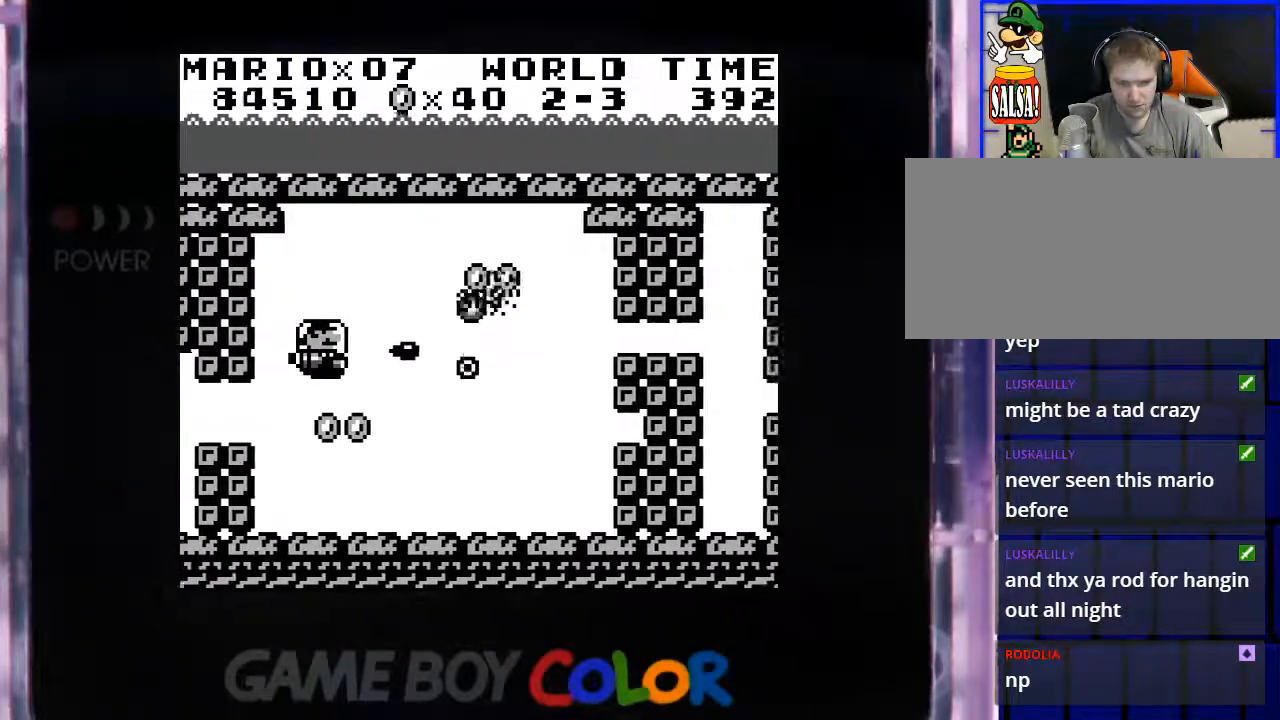
{"buttons": ["DPAD_DOWN"], "events": [[83, "Y", "up"], [167, "DPAD_DOWN", "down"], [333, "Y", "down"], [433, "Y", "up"]]}
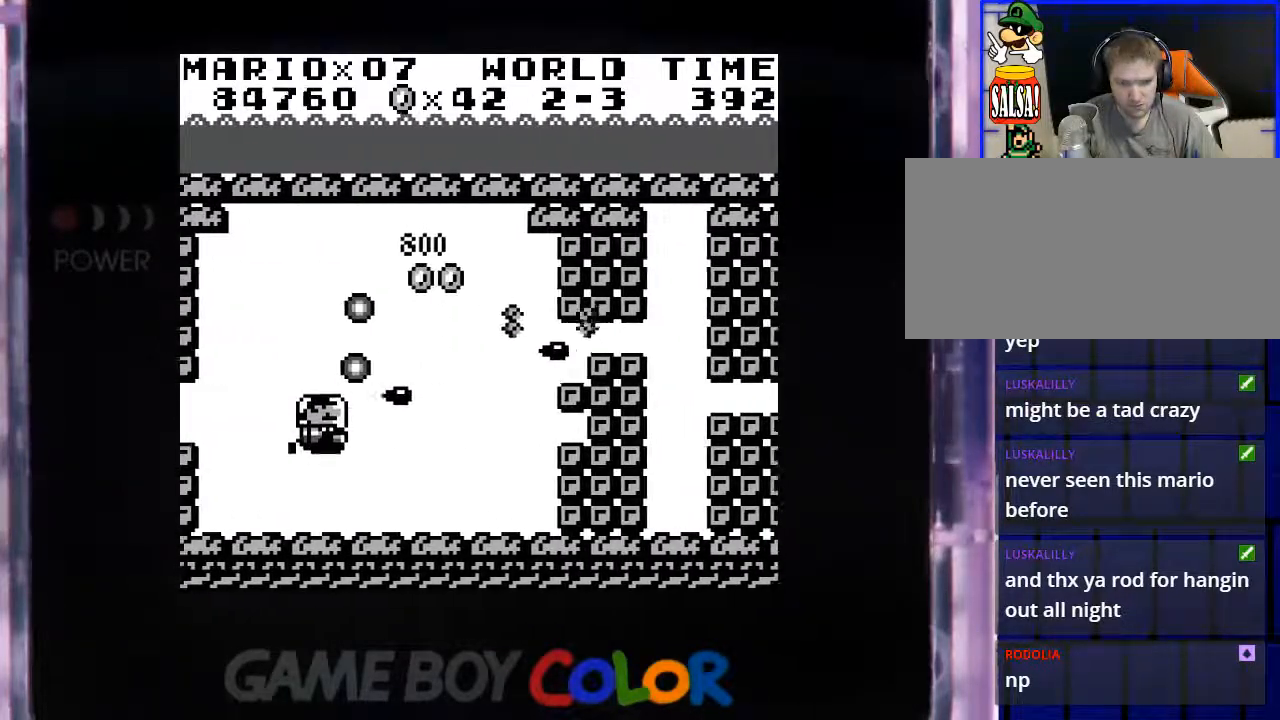
{"buttons": ["DPAD_LEFT"]}
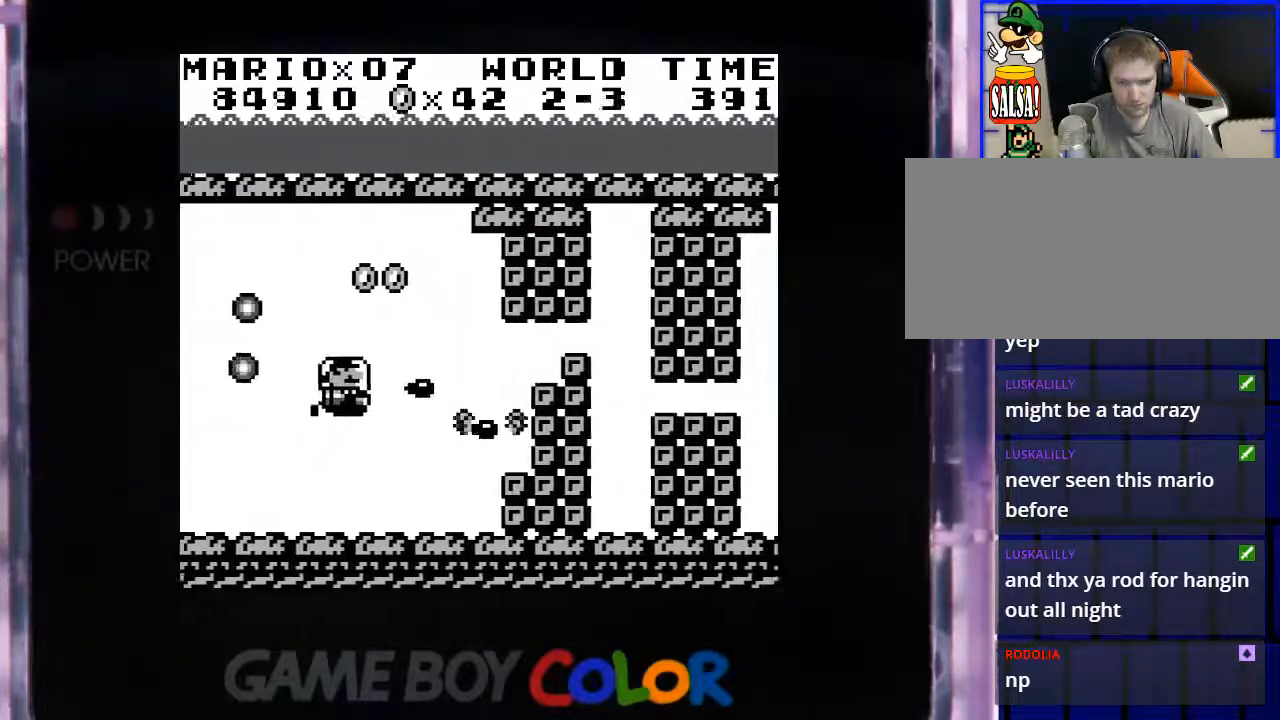
{"buttons": ["Y", "DPAD_UP"]}
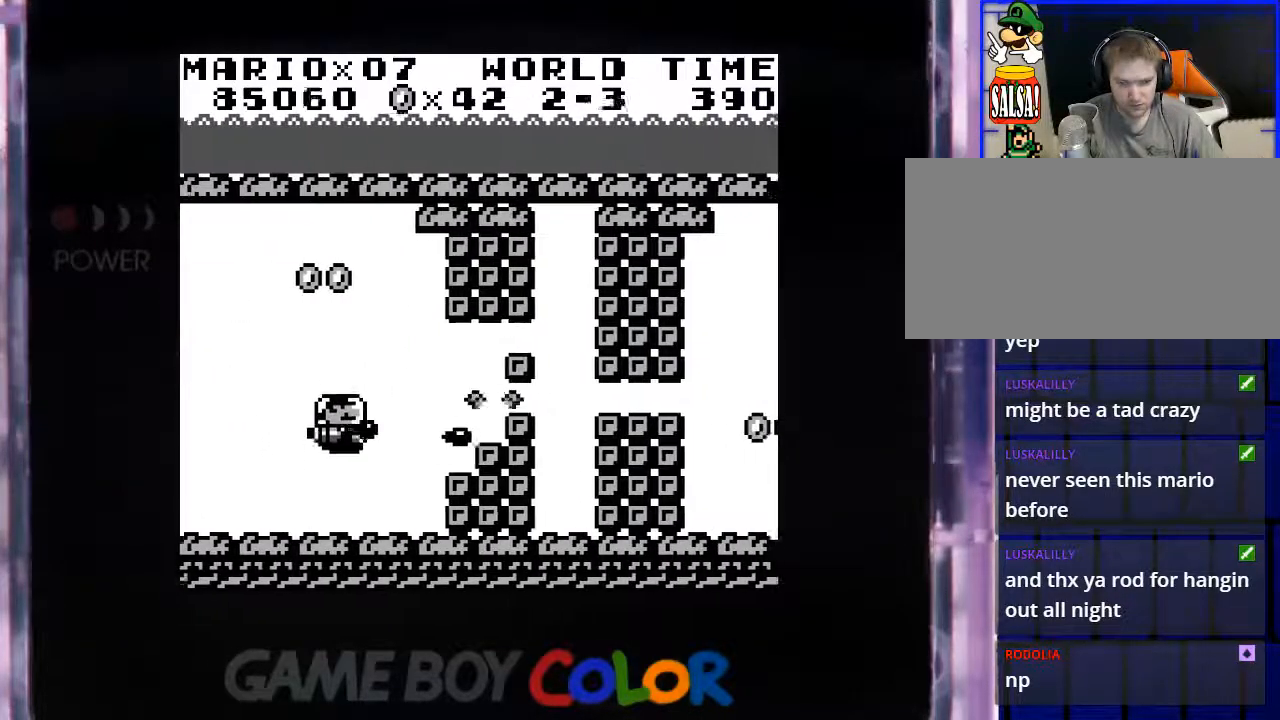
{"buttons": ["DPAD_DOWN"], "events": [[67, "Y", "up"], [150, "Y", "down"], [250, "DPAD_RIGHT", "down"], [250, "Y", "up"], [283, "DPAD_UP", "up"], [317, "Y", "down"], [400, "DPAD_DOWN", "down"], [433, "Y", "up"], [450, "DPAD_RIGHT", "up"]]}
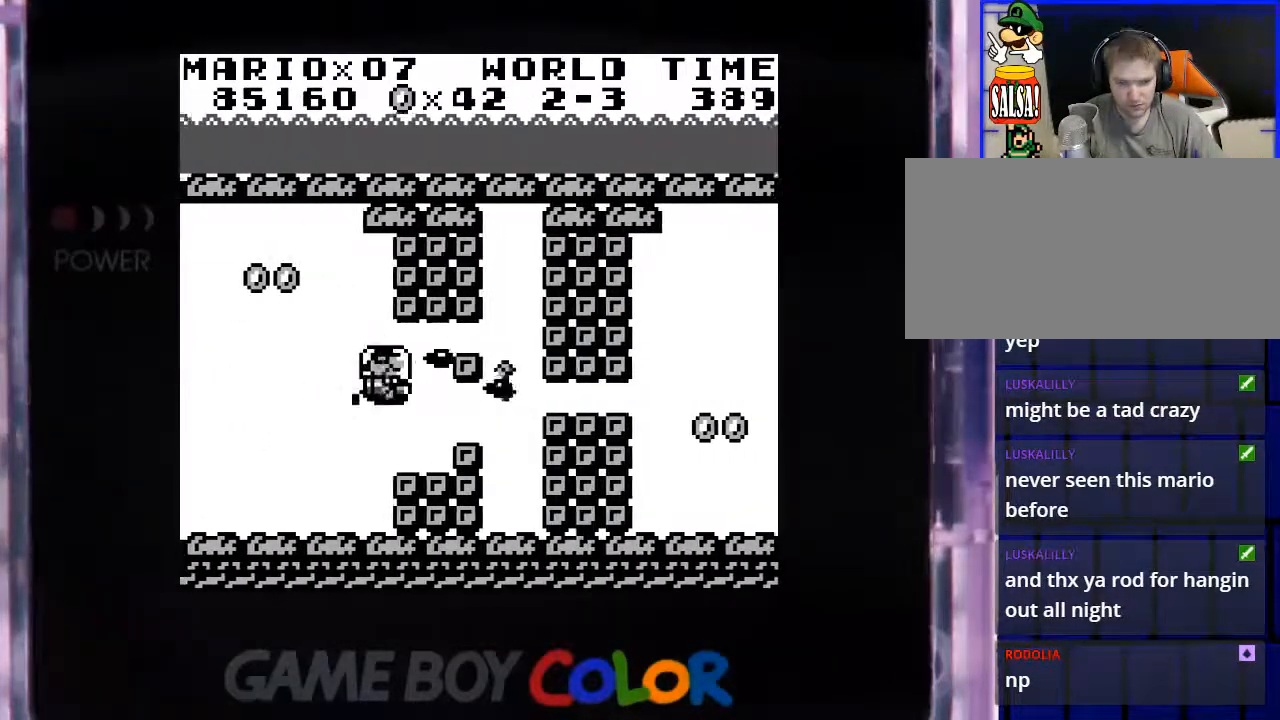
{"buttons": ["DPAD_UP", "DPAD_LEFT"], "events": [[17, "Y", "down"], [117, "Y", "up"], [200, "Y", "down"], [233, "DPAD_DOWN", "up"], [233, "DPAD_UP", "down"], [300, "Y", "up"], [350, "DPAD_LEFT", "down"], [400, "Y", "down"], [483, "Y", "up"]]}
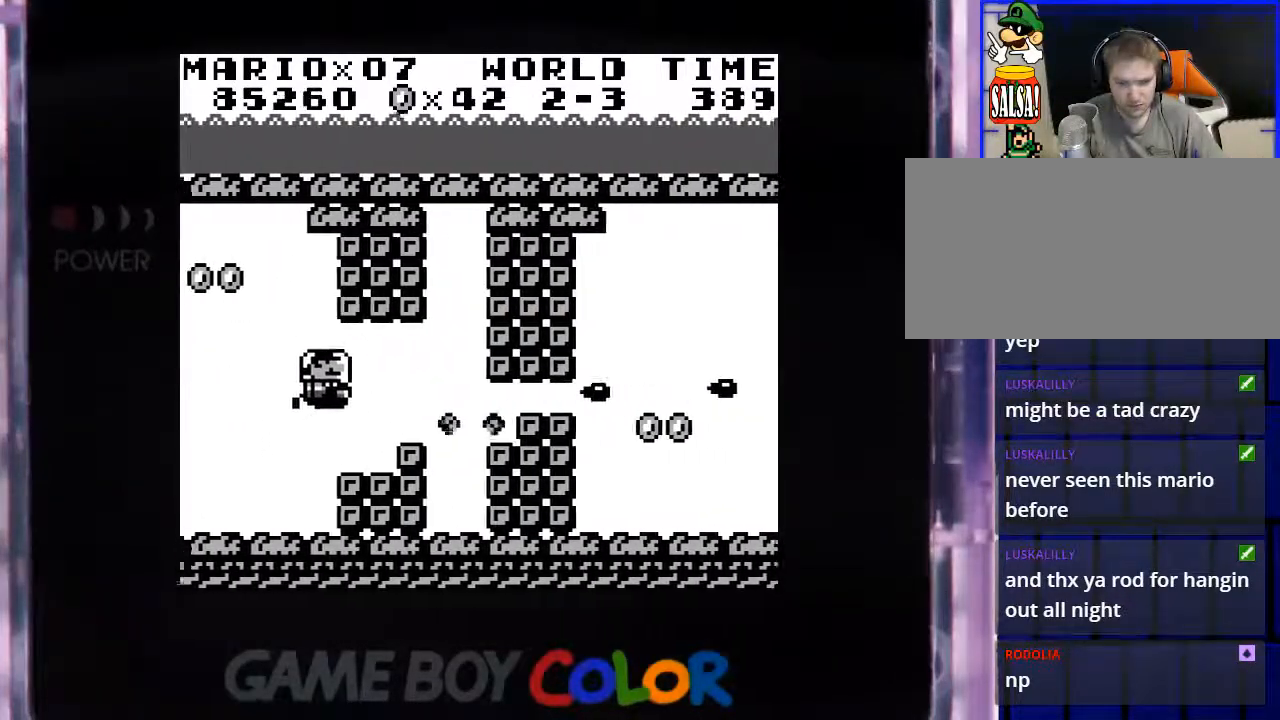
{"buttons": ["Y"], "events": [[17, "DPAD_LEFT", "up"], [50, "DPAD_RIGHT", "down"], [67, "Y", "down"], [133, "DPAD_UP", "up"], [167, "Y", "up"], [267, "Y", "down"], [300, "DPAD_RIGHT", "up"], [367, "Y", "up"], [450, "Y", "down"]]}
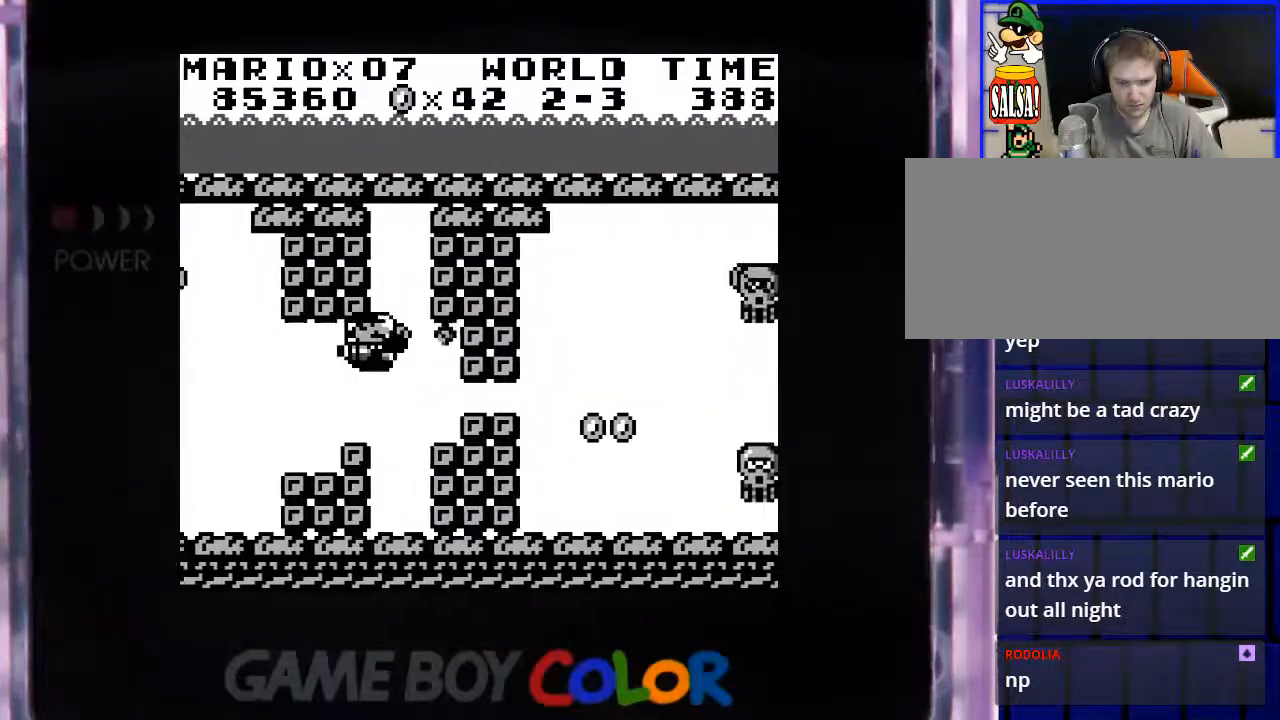
{"buttons": ["Y"], "events": [[50, "Y", "up"], [150, "Y", "down"], [233, "Y", "up"], [300, "DPAD_DOWN", "down"], [317, "Y", "down"], [400, "Y", "up"], [417, "DPAD_DOWN", "up"], [483, "Y", "down"]]}
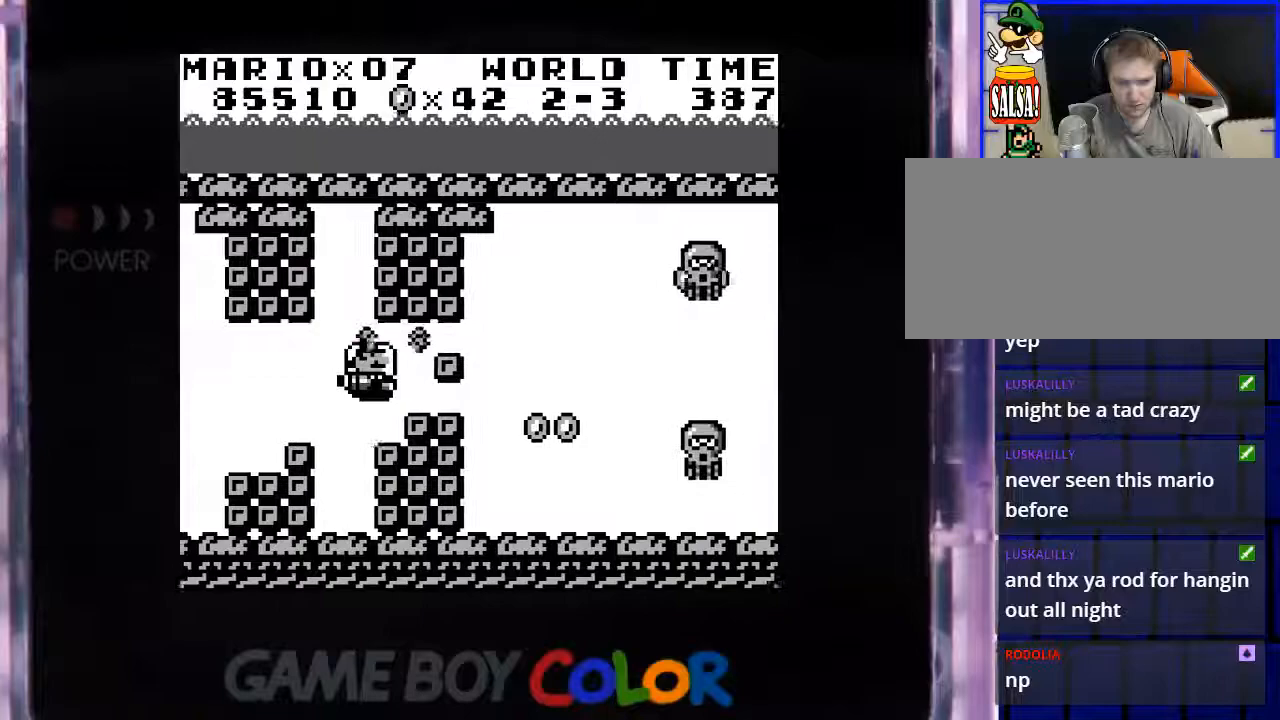
{"buttons": [], "events": [[83, "Y", "up"], [167, "Y", "down"], [267, "Y", "up"], [350, "Y", "down"], [450, "Y", "up"]]}
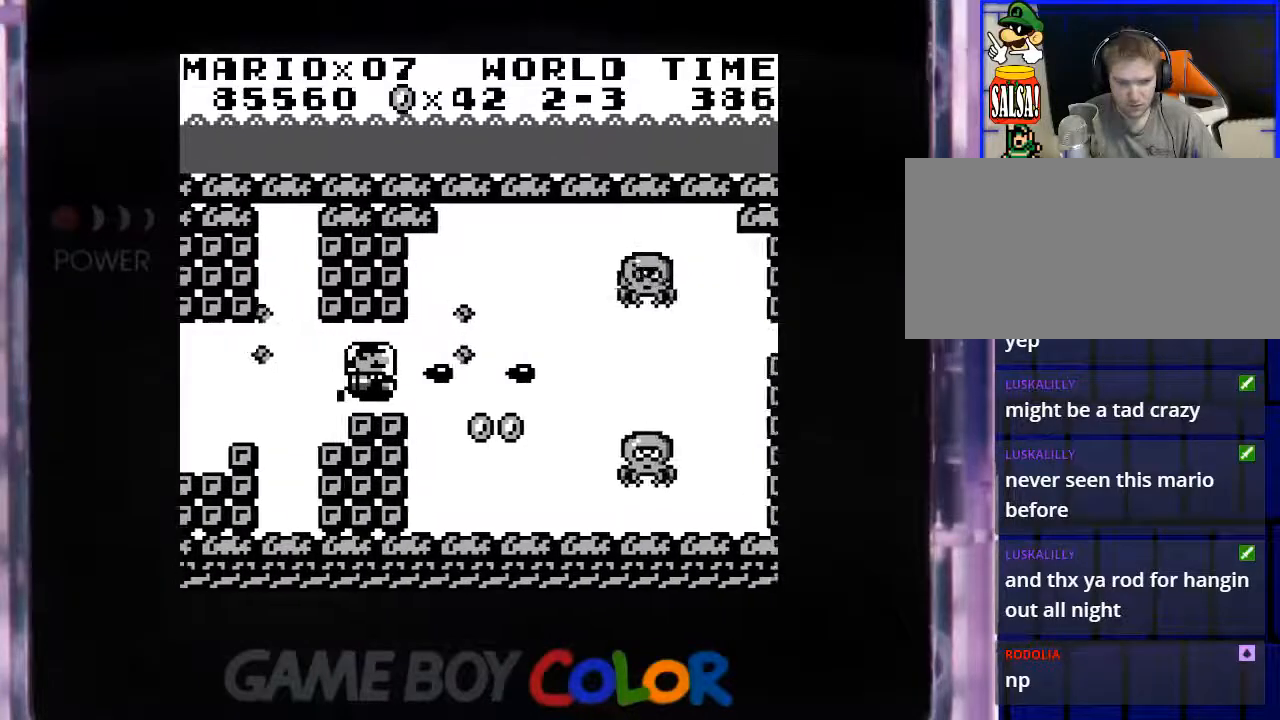
{"buttons": ["DPAD_RIGHT"], "events": [[50, "Y", "down"], [150, "Y", "up"], [367, "DPAD_RIGHT", "down"]]}
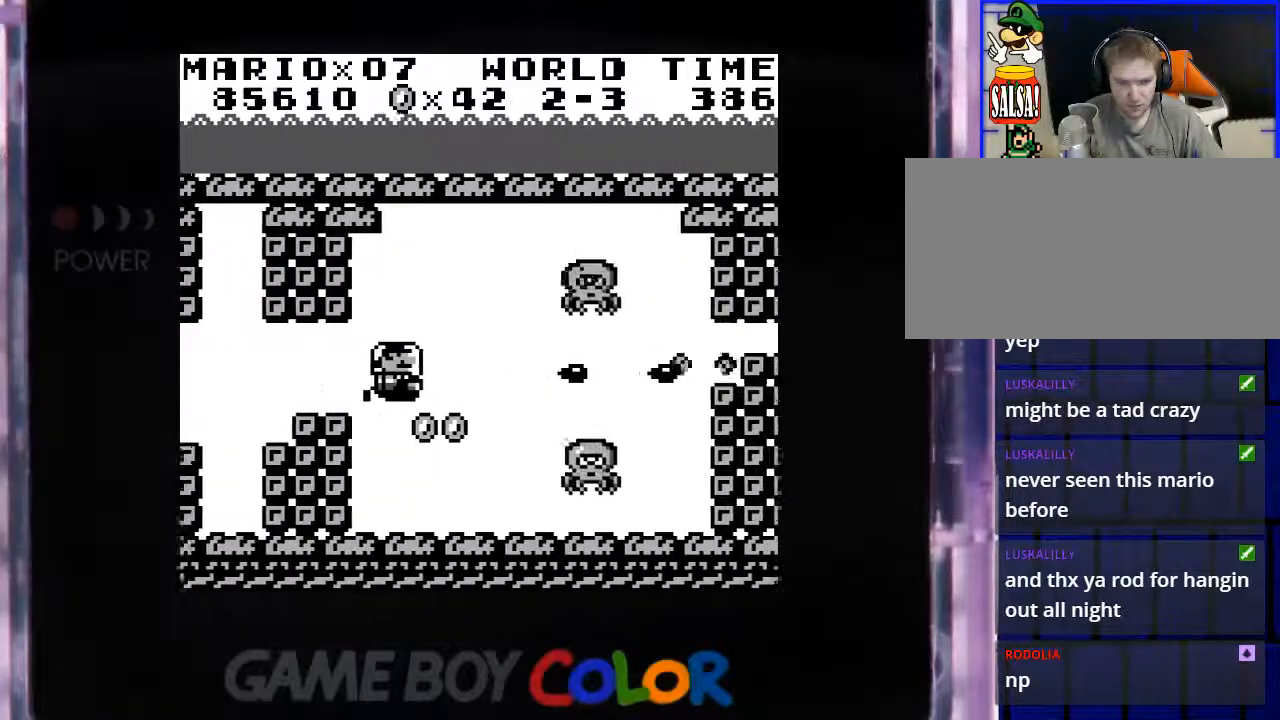
{"buttons": ["DPAD_UP"], "events": [[133, "DPAD_DOWN", "down"], [167, "DPAD_RIGHT", "up"], [200, "DPAD_DOWN", "up"], [200, "DPAD_LEFT", "down"], [300, "DPAD_UP", "down"], [333, "DPAD_UP", "up"], [467, "DPAD_LEFT", "up"], [483, "DPAD_UP", "down"]]}
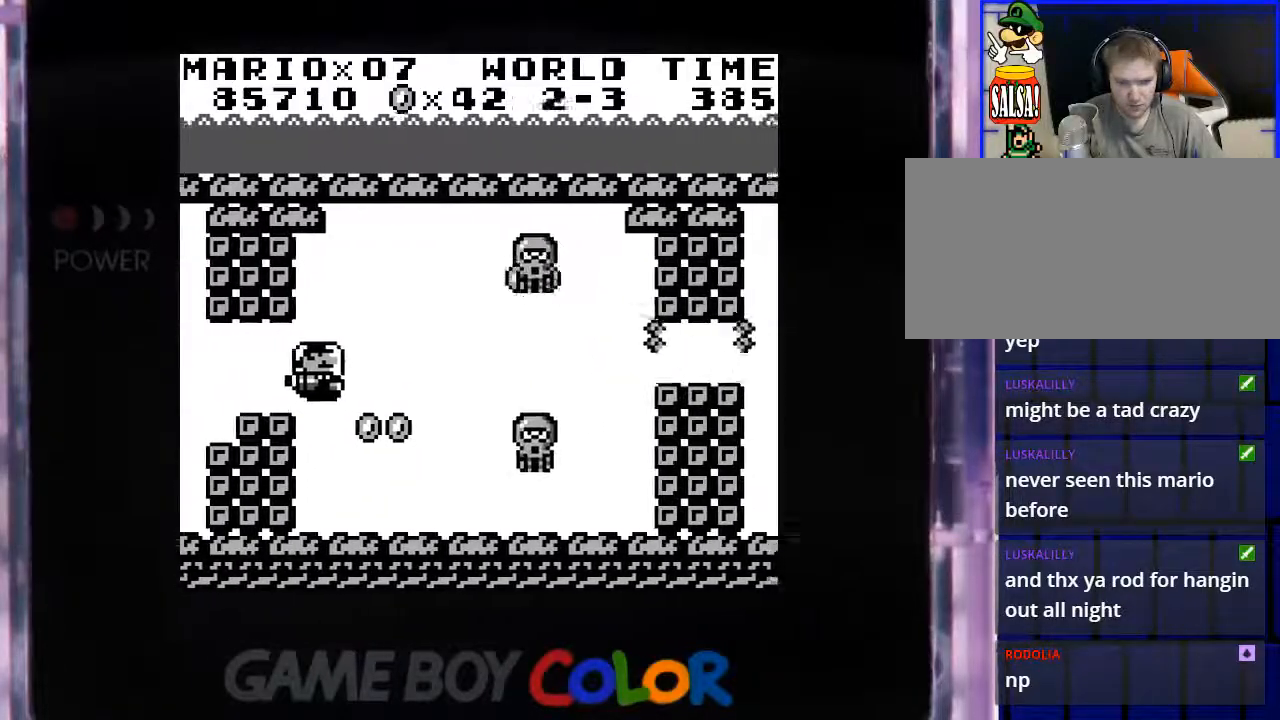
{"buttons": ["Y"], "events": [[283, "DPAD_RIGHT", "down"], [300, "DPAD_UP", "up"], [333, "DPAD_RIGHT", "up"], [333, "Y", "down"], [417, "Y", "up"], [500, "Y", "down"]]}
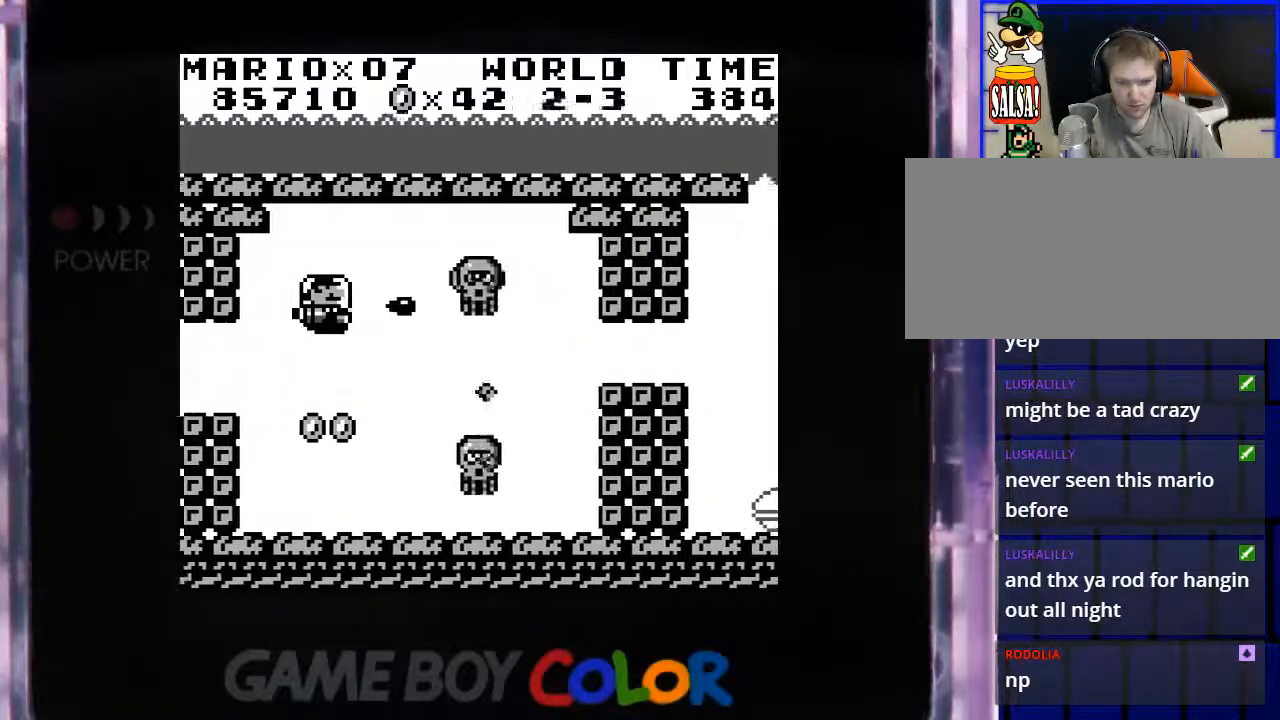
{"buttons": [], "events": [[100, "Y", "up"], [200, "Y", "down"], [300, "Y", "up"], [383, "DPAD_LEFT", "down"], [383, "Y", "down"], [433, "DPAD_LEFT", "up"], [483, "Y", "up"]]}
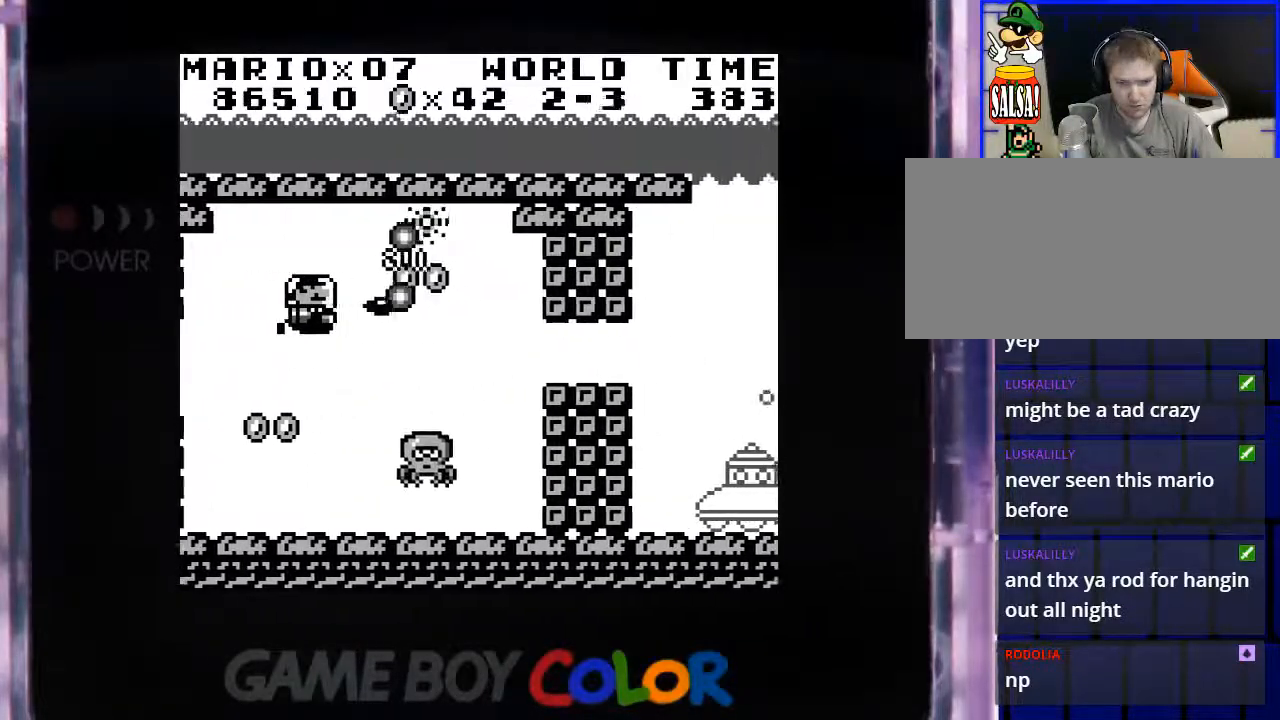
{"buttons": ["DPAD_LEFT"], "events": [[17, "DPAD_DOWN", "down"], [50, "Y", "down"], [167, "Y", "up"], [233, "Y", "down"], [333, "Y", "up"], [417, "Y", "down"], [450, "DPAD_DOWN", "up"], [500, "DPAD_LEFT", "down"], [500, "Y", "up"]]}
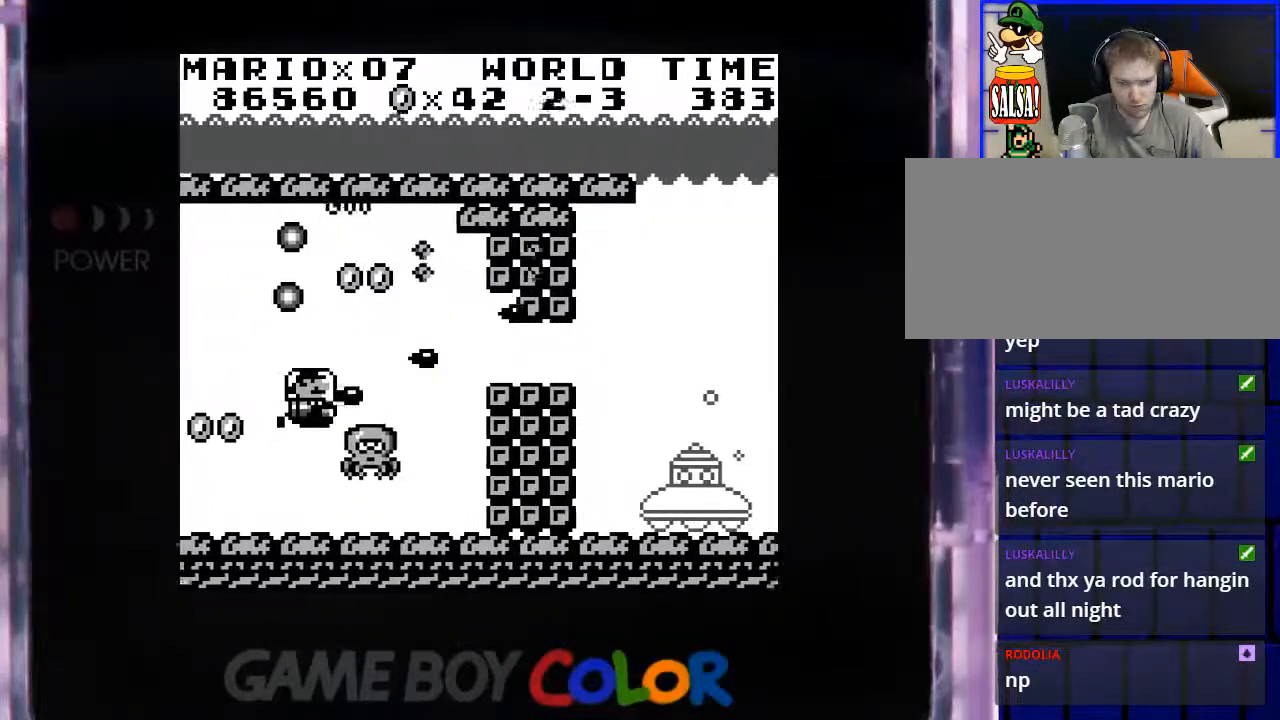
{"buttons": ["Y", "DPAD_UP", "DPAD_RIGHT"], "events": [[17, "DPAD_LEFT", "up"], [33, "DPAD_UP", "down"], [67, "Y", "down"], [183, "Y", "up"], [267, "Y", "down"], [367, "Y", "up"], [450, "Y", "down"], [500, "DPAD_RIGHT", "down"]]}
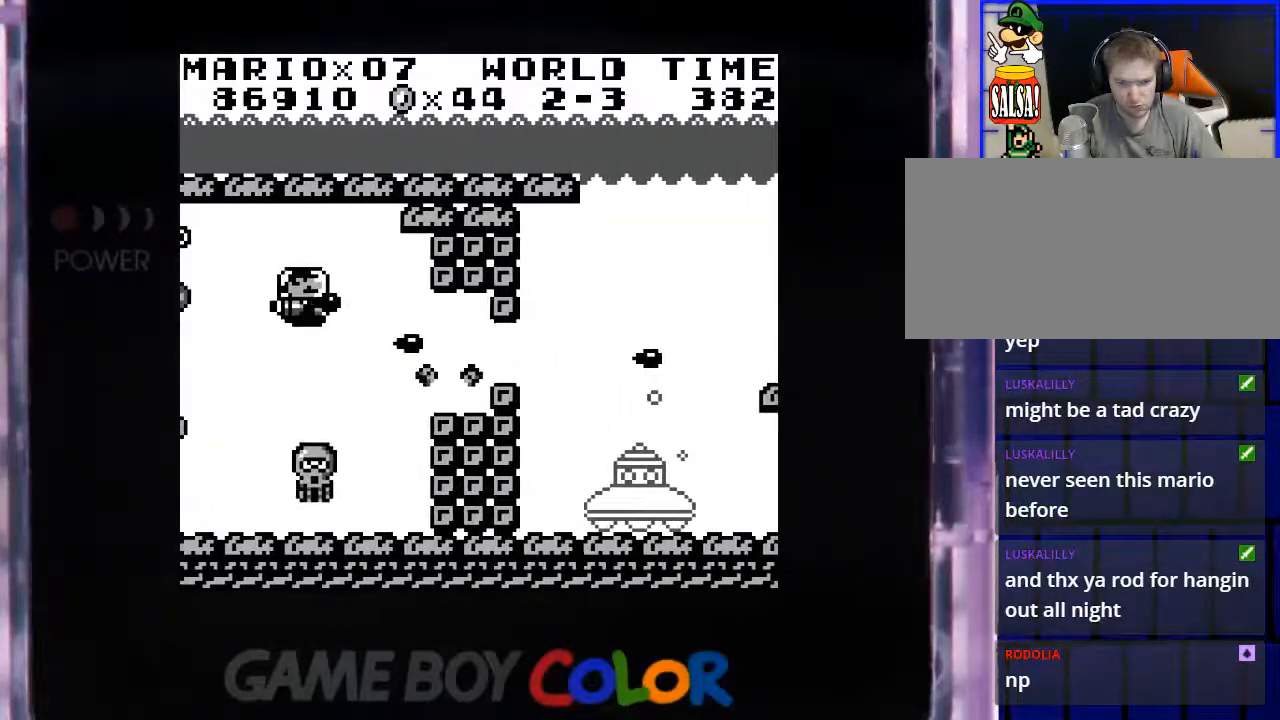
{"buttons": ["DPAD_RIGHT"], "events": [[50, "Y", "up"], [67, "DPAD_UP", "up"], [100, "DPAD_DOWN", "down"], [150, "Y", "down"], [233, "Y", "up"], [333, "Y", "down"], [417, "Y", "up"], [467, "DPAD_DOWN", "up"]]}
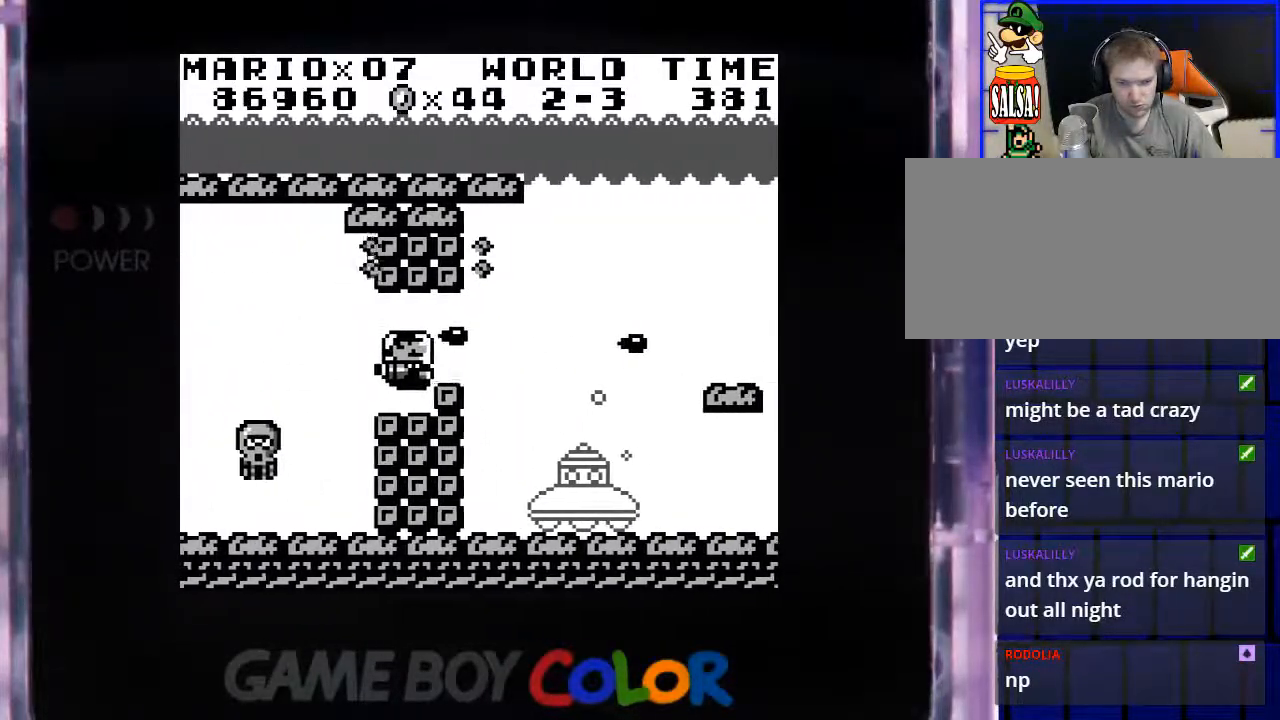
{"buttons": ["DPAD_DOWN"], "events": [[17, "Y", "down"], [50, "DPAD_UP", "down"], [117, "Y", "up"], [200, "Y", "down"], [217, "DPAD_RIGHT", "up"], [317, "DPAD_RIGHT", "down"], [317, "Y", "up"], [400, "DPAD_UP", "up"], [400, "Y", "down"], [433, "DPAD_DOWN", "down"], [500, "DPAD_RIGHT", "up"], [500, "Y", "up"]]}
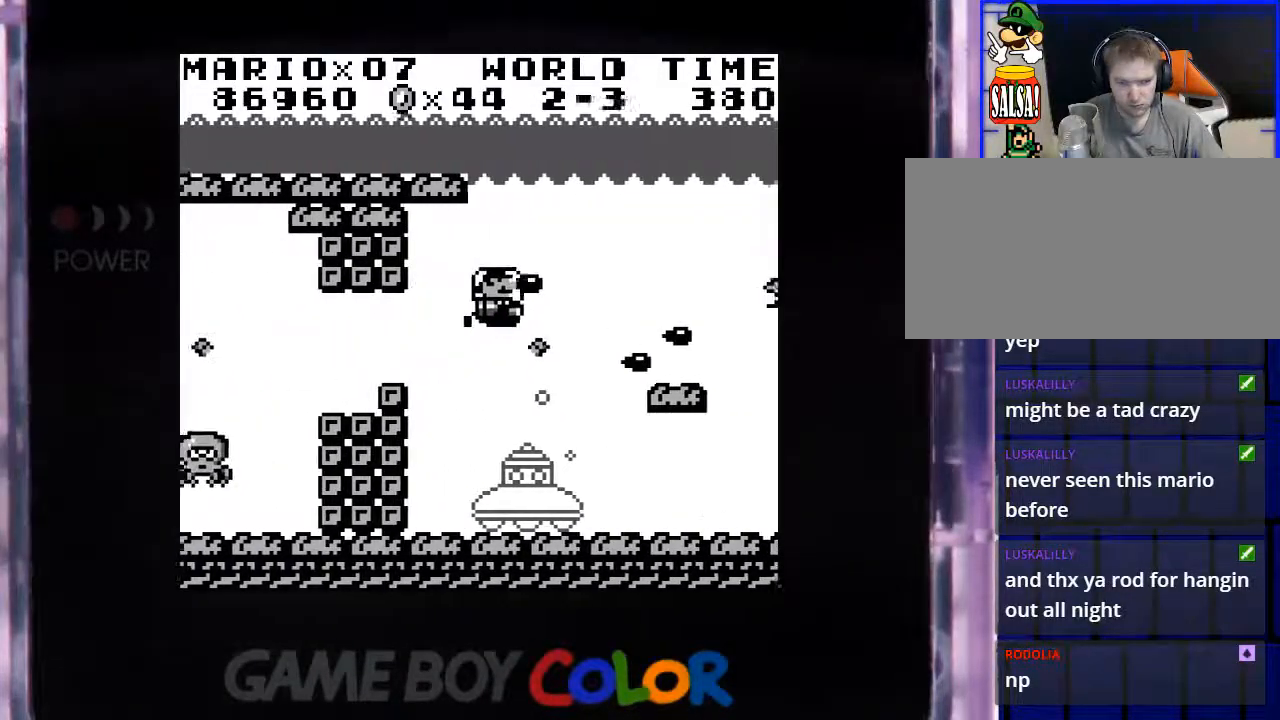
{"buttons": ["Y", "DPAD_LEFT"], "events": [[117, "Y", "down"], [217, "Y", "up"], [267, "DPAD_DOWN", "up"], [317, "Y", "down"], [333, "DPAD_LEFT", "down"], [383, "DPAD_LEFT", "up"], [417, "Y", "up"], [483, "DPAD_LEFT", "down"], [500, "Y", "down"]]}
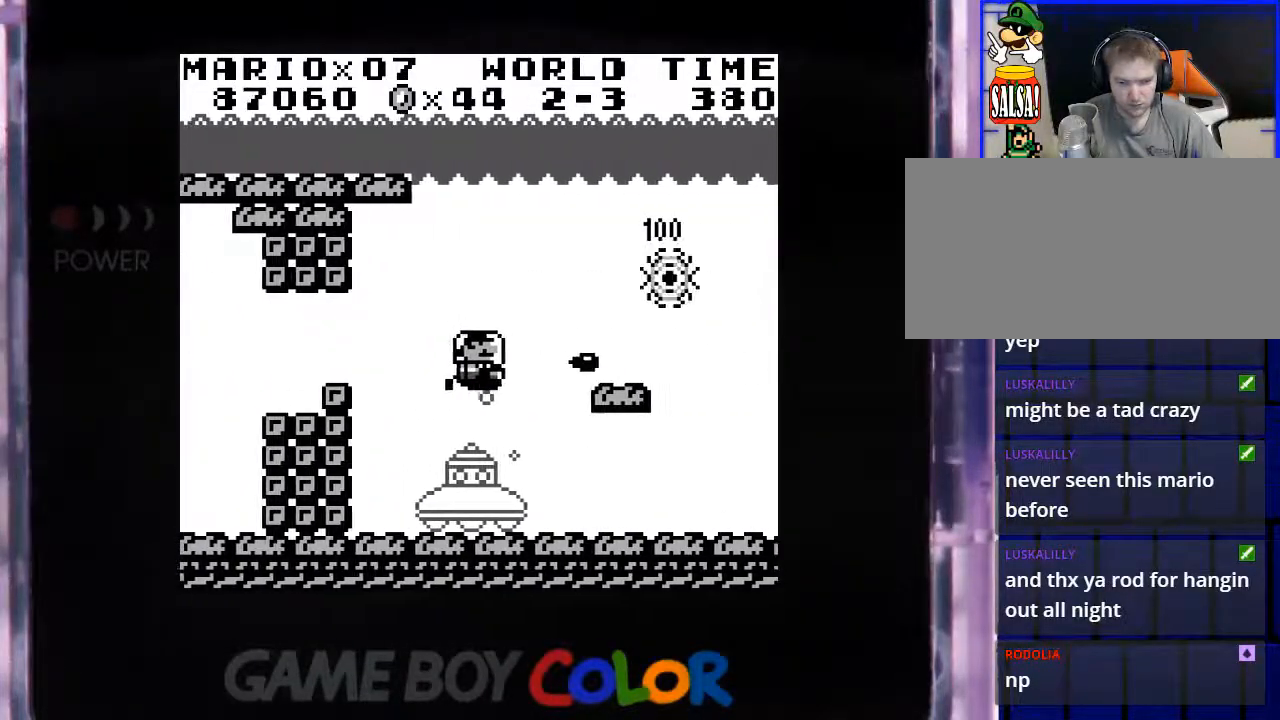
{"buttons": ["DPAD_UP", "DPAD_LEFT"], "events": [[100, "Y", "up"], [117, "DPAD_LEFT", "up"], [150, "DPAD_DOWN", "down"], [200, "Y", "down"], [300, "Y", "up"], [317, "DPAD_DOWN", "up"], [367, "DPAD_LEFT", "down"], [400, "DPAD_UP", "down"], [400, "Y", "down"], [500, "Y", "up"]]}
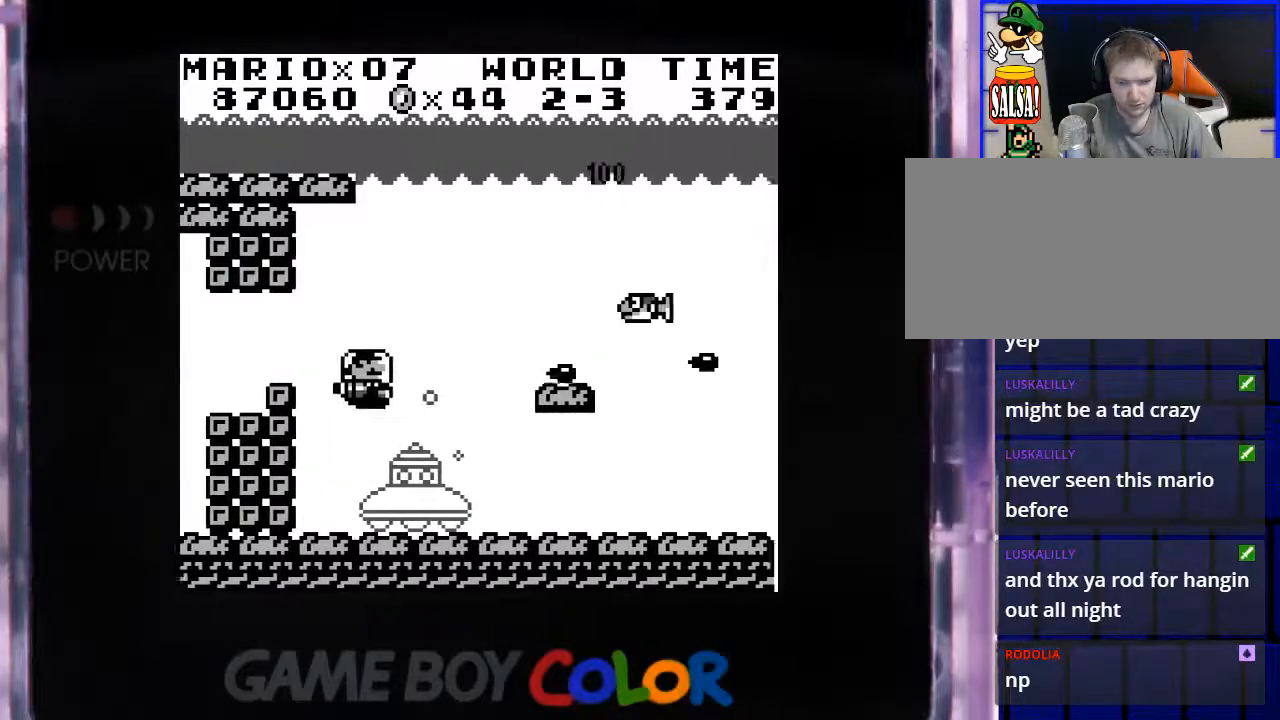
{"buttons": ["Y", "DPAD_DOWN", "DPAD_RIGHT"], "events": [[83, "Y", "down"], [100, "DPAD_UP", "up"], [183, "Y", "up"], [283, "Y", "down"], [300, "DPAD_LEFT", "up"], [367, "DPAD_RIGHT", "down"], [383, "Y", "up"], [483, "Y", "down"], [500, "DPAD_DOWN", "down"]]}
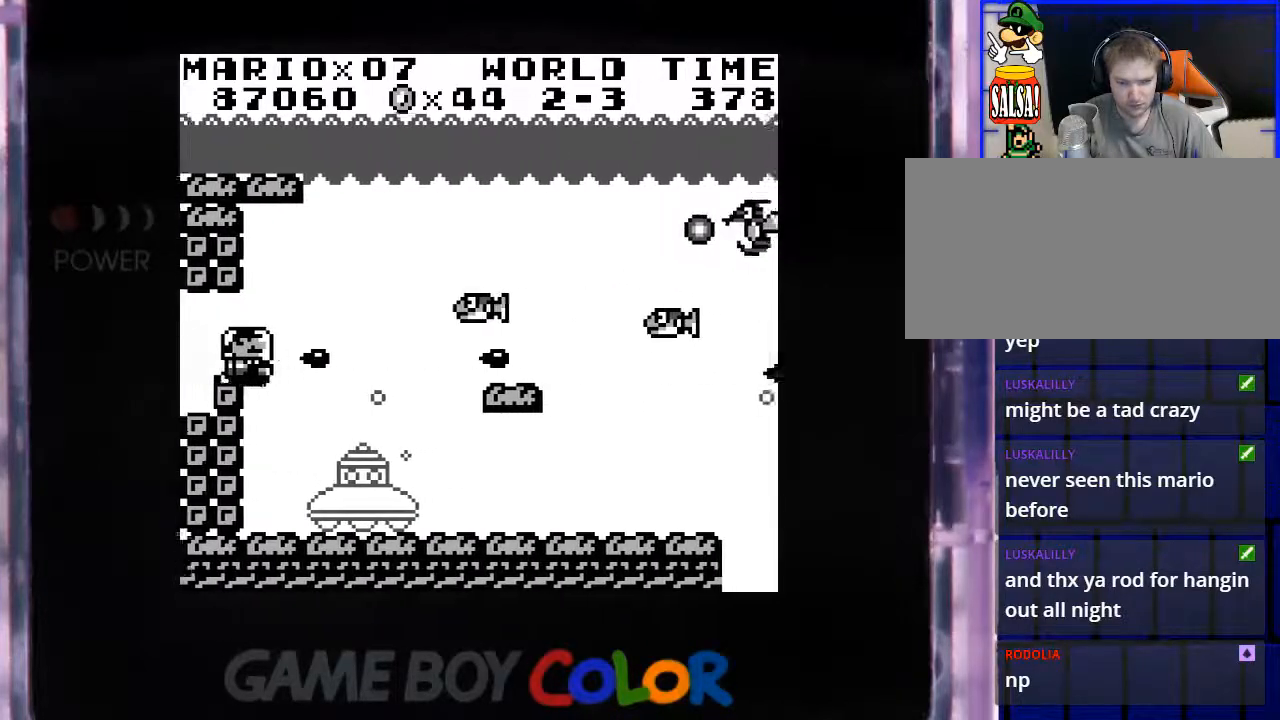
{"buttons": ["DPAD_DOWN", "DPAD_RIGHT"], "events": [[83, "Y", "up"], [183, "Y", "down"], [283, "Y", "up"], [383, "Y", "down"], [500, "Y", "up"]]}
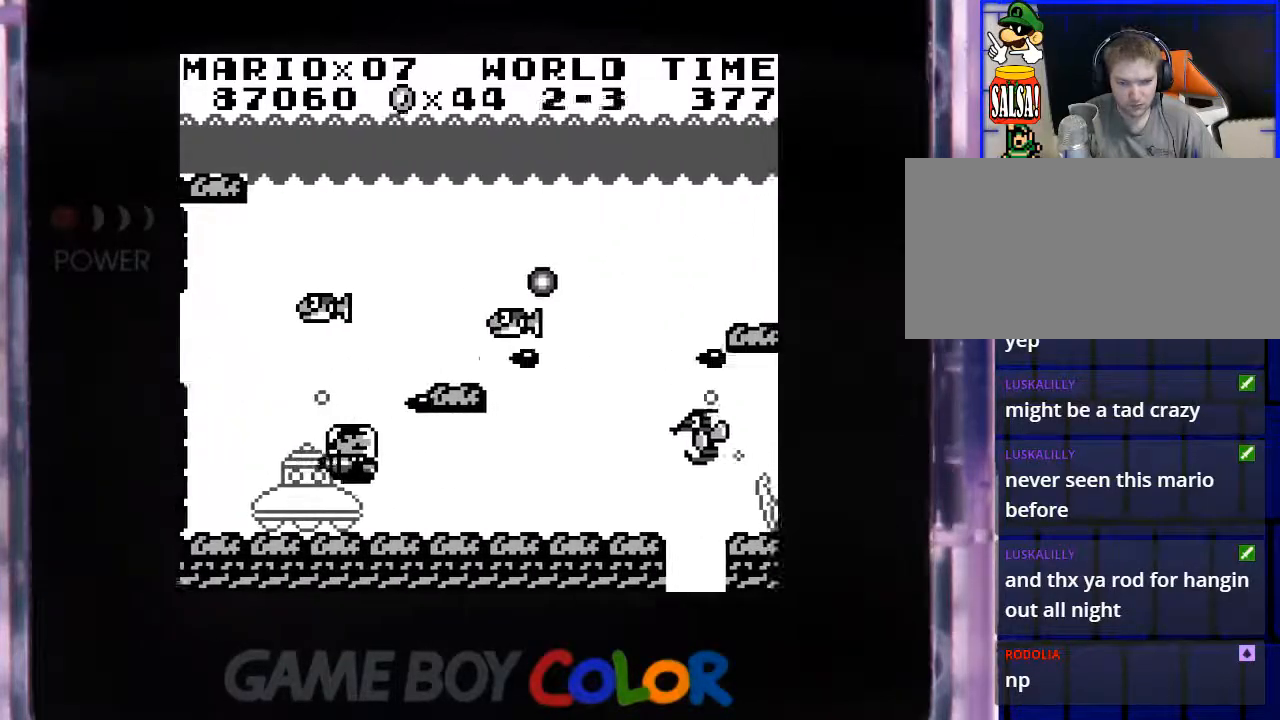
{"buttons": ["Y", "DPAD_RIGHT"], "events": [[33, "DPAD_RIGHT", "up"], [100, "DPAD_LEFT", "down"], [100, "Y", "down"], [117, "DPAD_DOWN", "up"], [183, "DPAD_LEFT", "up"], [183, "Y", "up"], [200, "DPAD_DOWN", "down"], [217, "DPAD_DOWN", "up"], [217, "DPAD_RIGHT", "down"], [283, "Y", "down"], [400, "Y", "up"], [500, "Y", "down"]]}
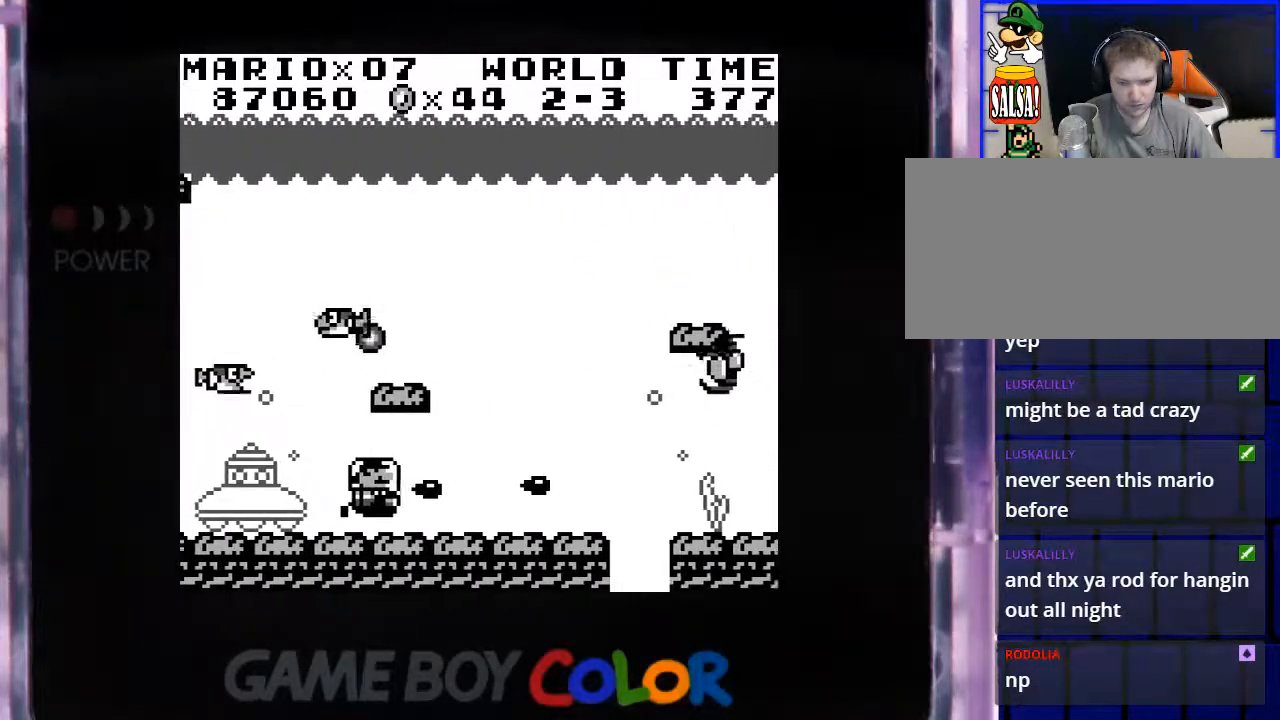
{"buttons": ["Y", "DPAD_UP", "DPAD_LEFT"], "events": [[100, "Y", "up"], [133, "DPAD_UP", "down"], [200, "Y", "down"], [317, "DPAD_RIGHT", "up"], [317, "Y", "up"], [400, "DPAD_LEFT", "down"], [400, "Y", "down"]]}
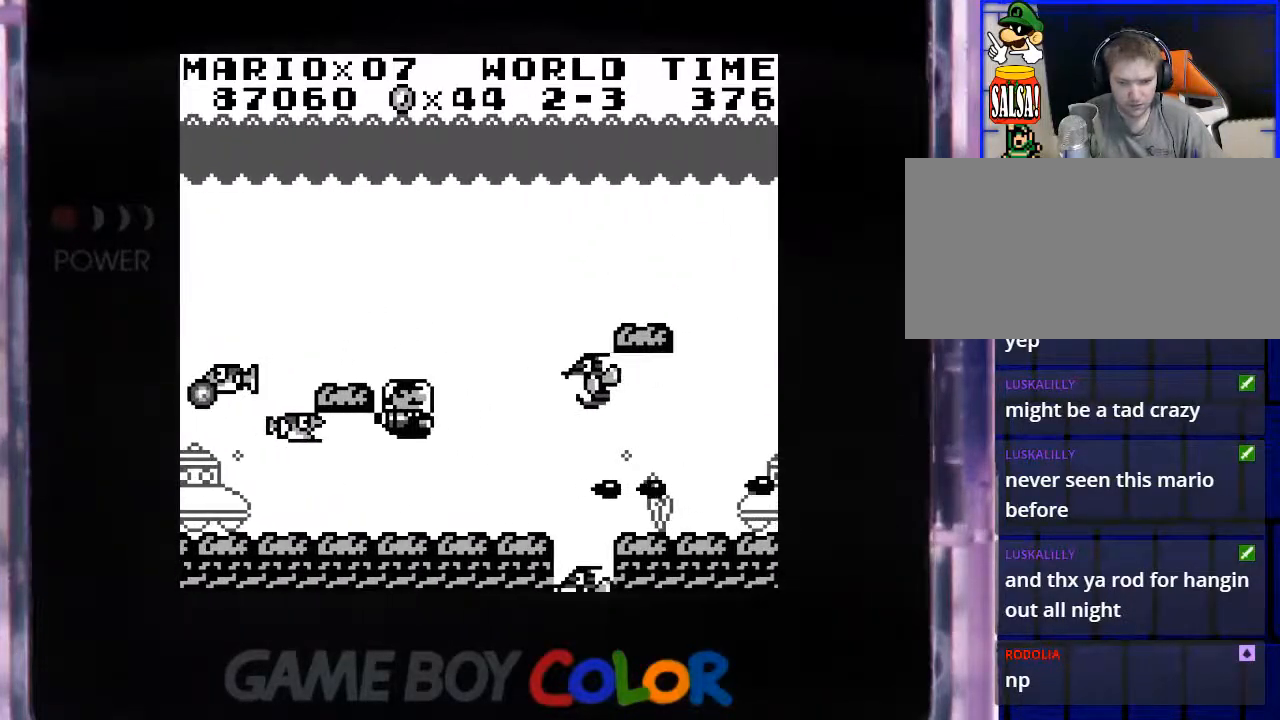
{"buttons": ["Y", "DPAD_UP", "DPAD_LEFT"], "events": [[17, "Y", "up"], [100, "DPAD_LEFT", "up"], [100, "Y", "down"], [183, "DPAD_RIGHT", "down"], [217, "Y", "up"], [283, "Y", "down"], [333, "DPAD_RIGHT", "up"], [383, "DPAD_LEFT", "down"], [400, "Y", "up"], [483, "Y", "down"]]}
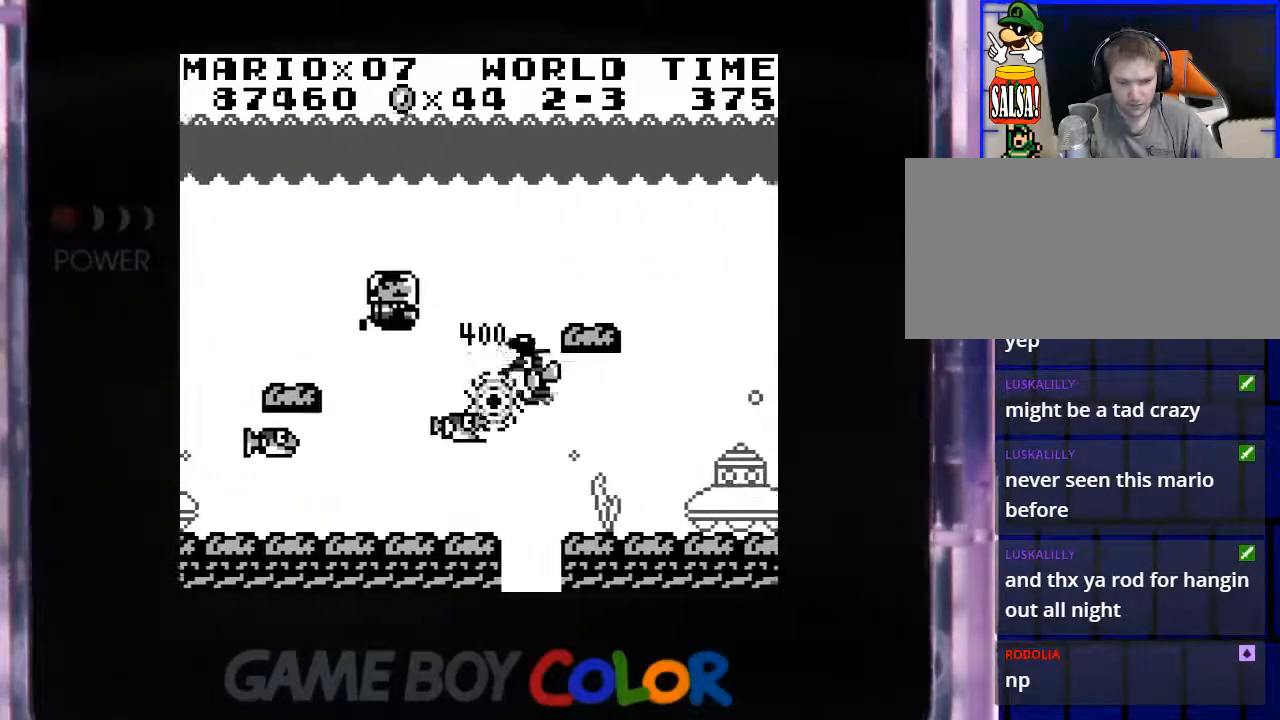
{"buttons": ["DPAD_UP", "DPAD_RIGHT"], "events": [[100, "Y", "up"], [167, "Y", "down"], [183, "DPAD_UP", "up"], [217, "DPAD_UP", "down"], [250, "DPAD_LEFT", "up"], [250, "DPAD_RIGHT", "down"], [283, "Y", "up"], [350, "DPAD_RIGHT", "up"], [367, "Y", "down"], [417, "DPAD_RIGHT", "down"], [483, "Y", "up"]]}
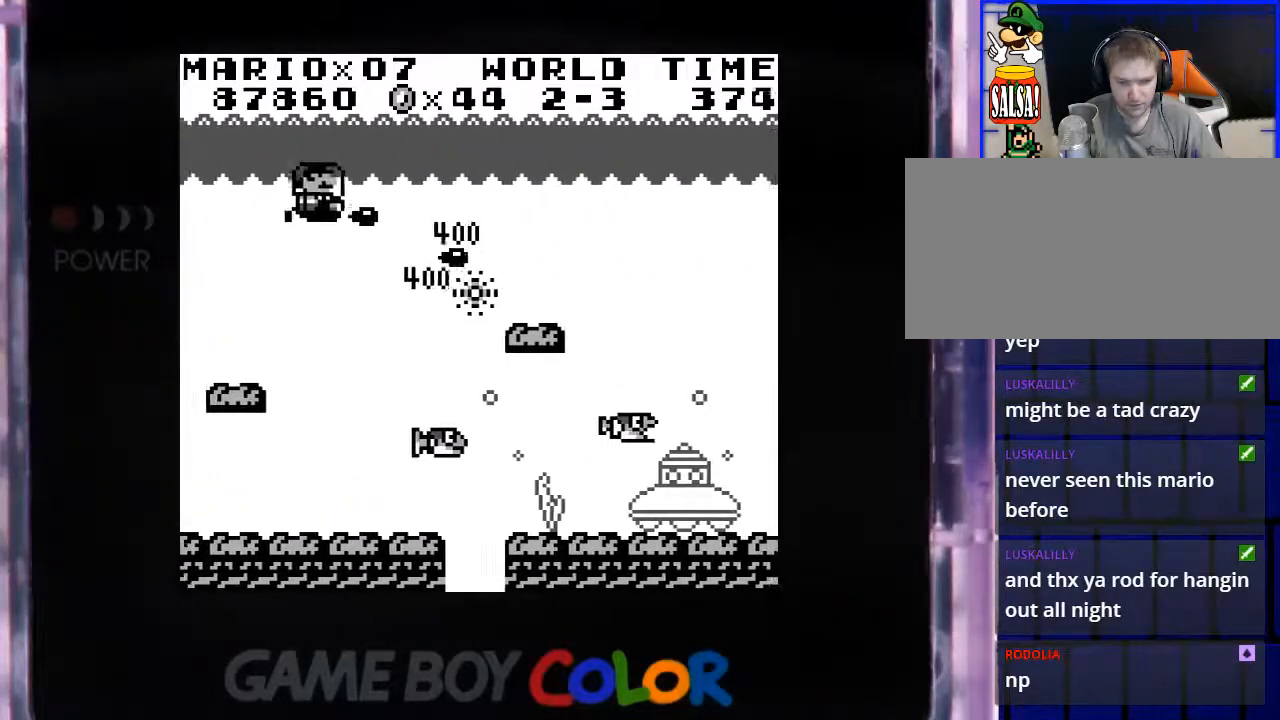
{"buttons": ["Y", "DPAD_RIGHT"], "events": [[33, "DPAD_RIGHT", "up"], [50, "DPAD_UP", "up"], [83, "Y", "down"], [183, "DPAD_DOWN", "down"], [183, "Y", "up"], [283, "Y", "down"], [367, "DPAD_RIGHT", "down"], [400, "Y", "up"], [433, "DPAD_DOWN", "up"], [500, "Y", "down"]]}
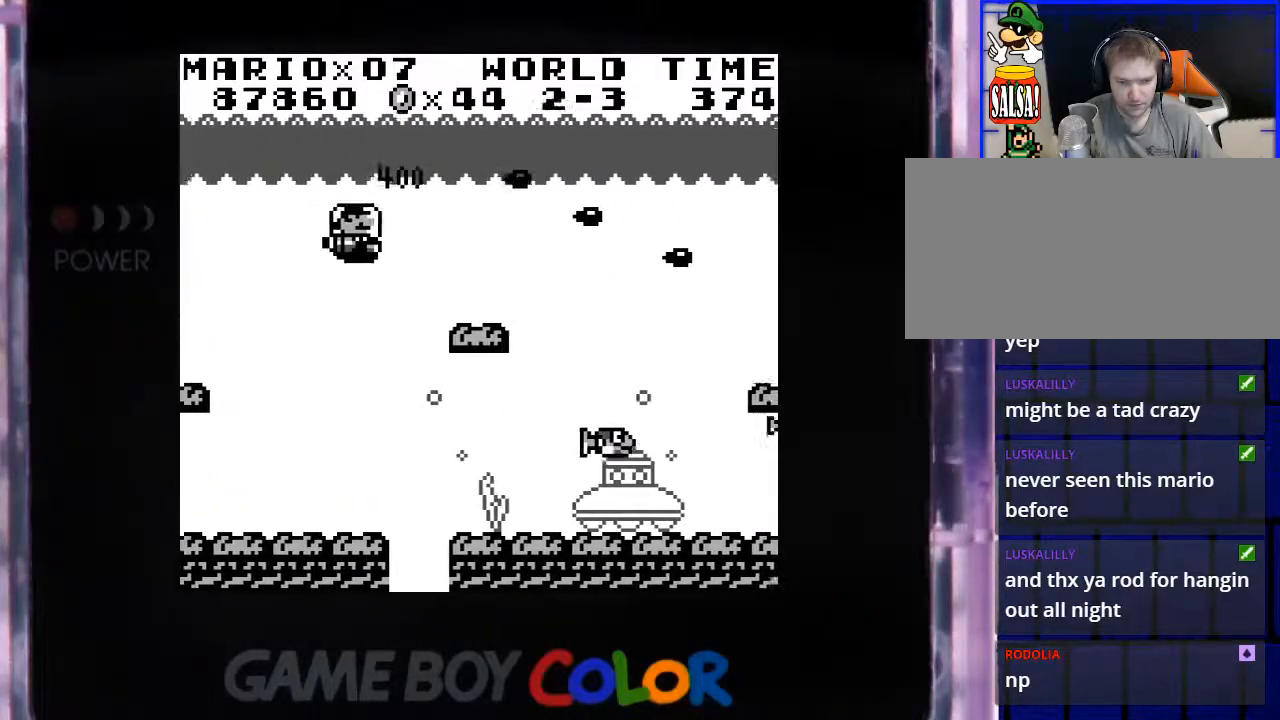
{"buttons": ["DPAD_DOWN"], "events": [[33, "DPAD_UP", "down"], [100, "Y", "up"], [233, "Y", "down"], [250, "DPAD_UP", "up"], [267, "Y", "up"], [350, "DPAD_RIGHT", "up"], [467, "DPAD_DOWN", "down"]]}